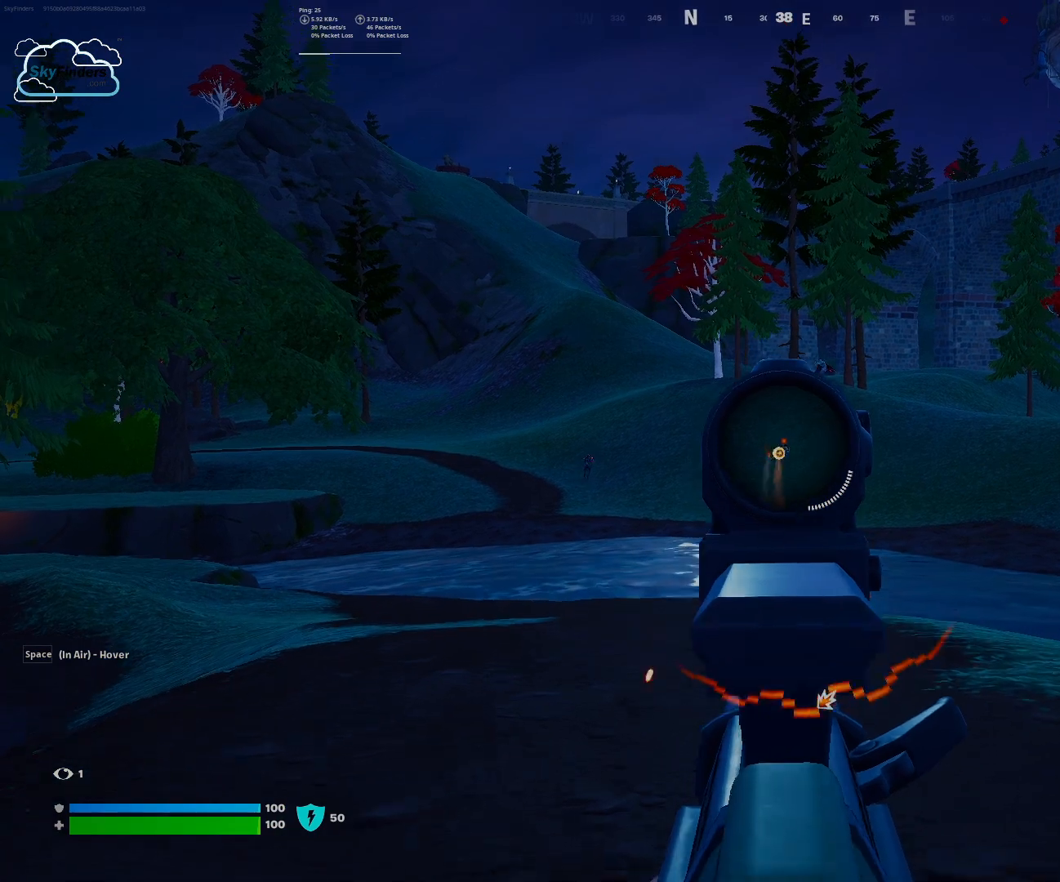
Gameplay with keyboard and mouse; each line is a JSON object with the keys and mouse buttons held at the frame after it. "events" lists presses ("down") and releases ("up") of "1", "2", "3", "4", "5", "a", "alt", "b", "c", "ctrl", "d", "e", "f", "g", "q", "r", "s", "shift", "space", "t", "tab", "tilde", "v", "w", "x", "z", "mouse_left", "mouse_wheel", "mouse_right", "mouse_mb4" and "mouse_mb5" between this image and that frame as [ms after this image, input, new state], when the widget could be followed in between. "mouse_left", "mouse_wheel", "mouse_right", "mouse_mb4", "mouse_mb5" = the "left", "wheel", "right", "mb4", "mb5" buttons of the "mouse" list. No other keys are recorded. "wheel" means that the mouse wheel is clicked or scrolled. Mouse movement is not recorded.
{"keys": ["w"], "mouse": ["left", "right"], "events": []}
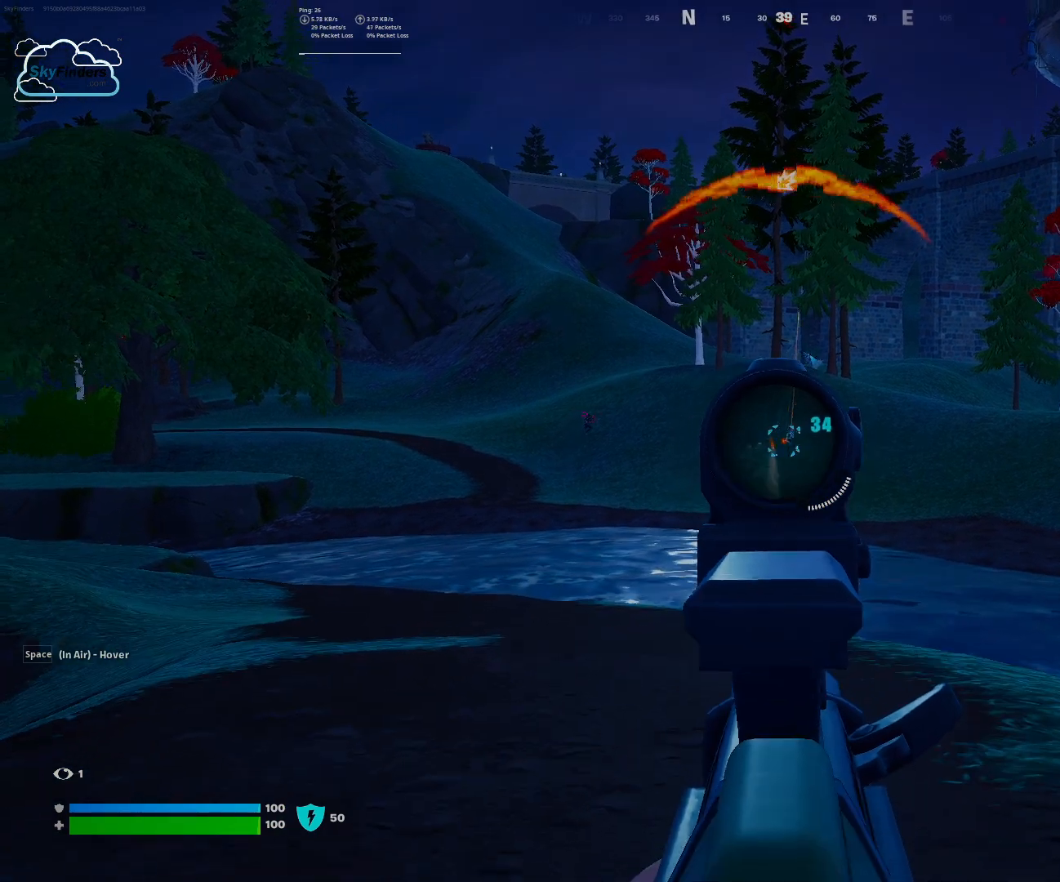
{"keys": [], "mouse": ["left", "right"], "events": [[367, "w", "up"]]}
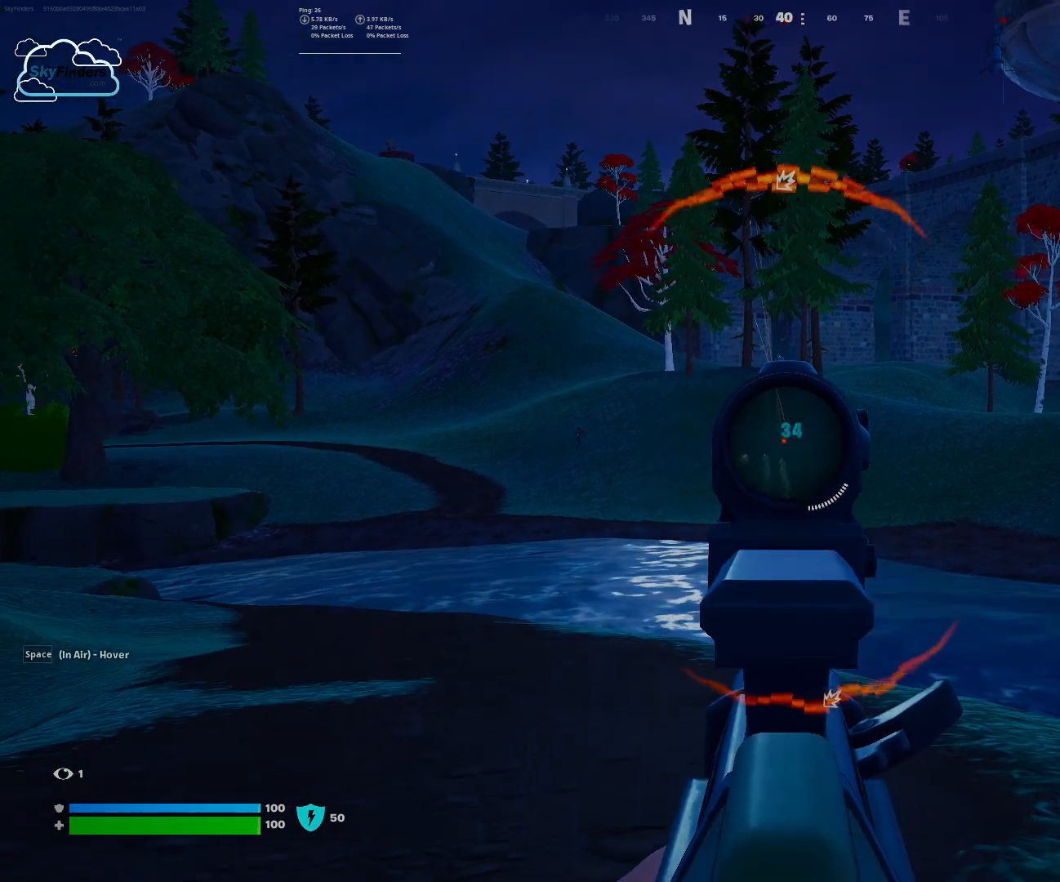
{"keys": [], "mouse": ["left", "right"], "events": []}
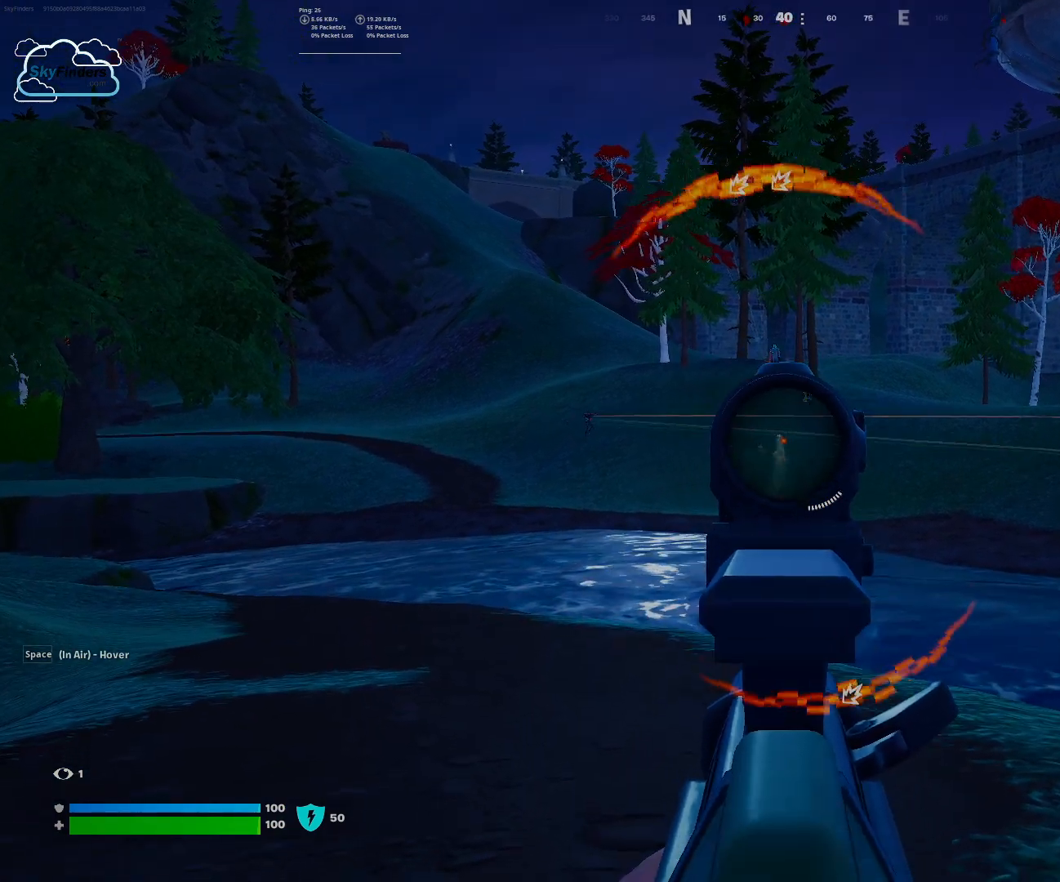
{"keys": [], "mouse": ["left", "right"], "events": []}
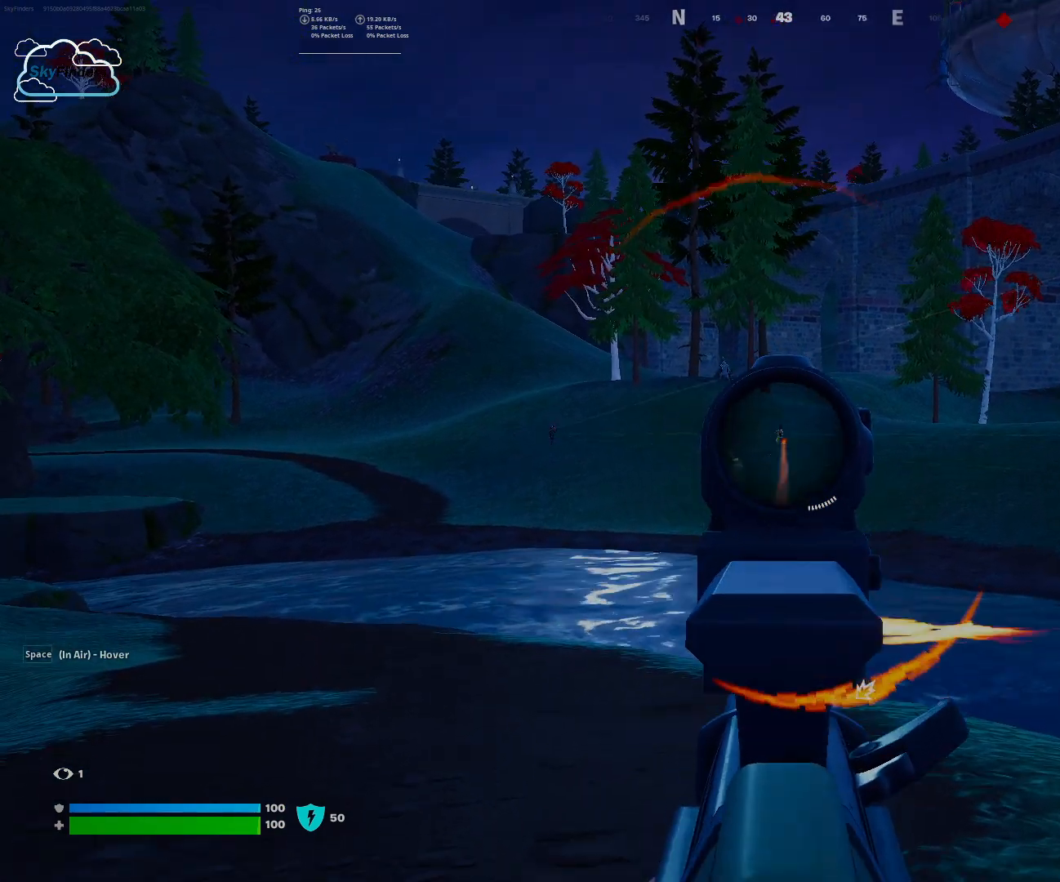
{"keys": [], "mouse": ["left", "right"], "events": []}
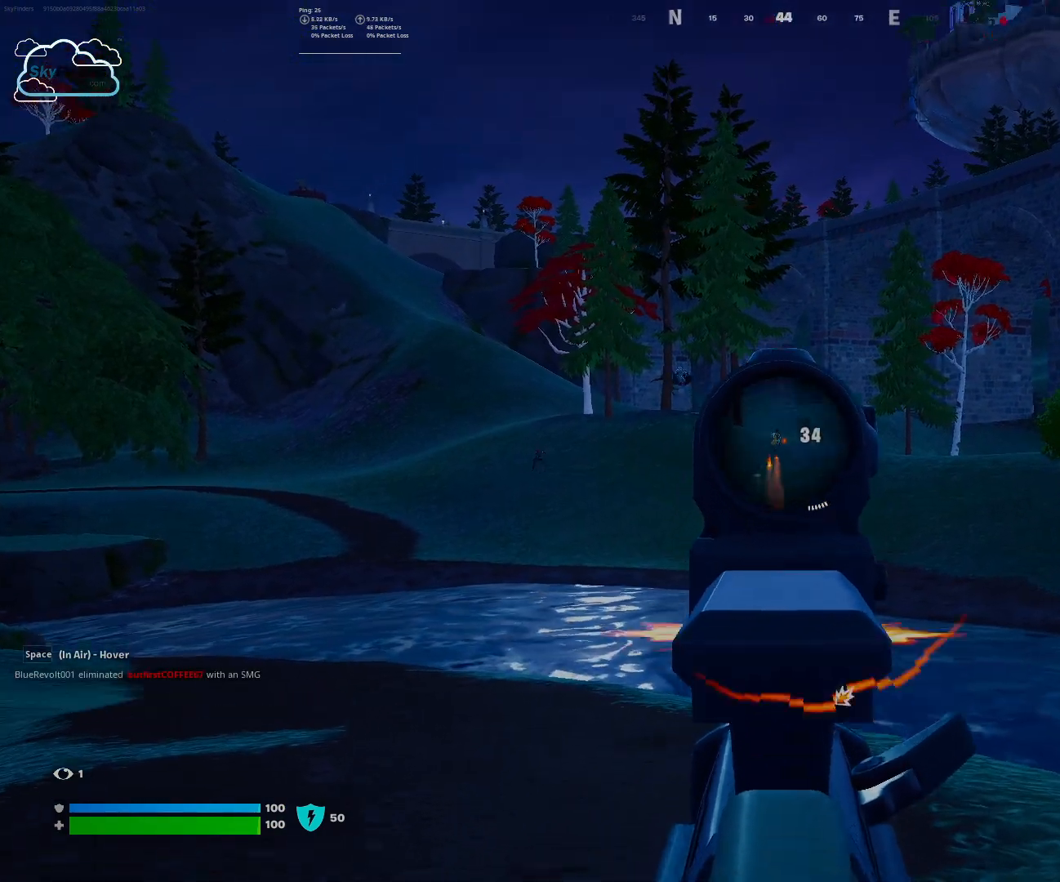
{"keys": [], "mouse": ["left", "right"], "events": []}
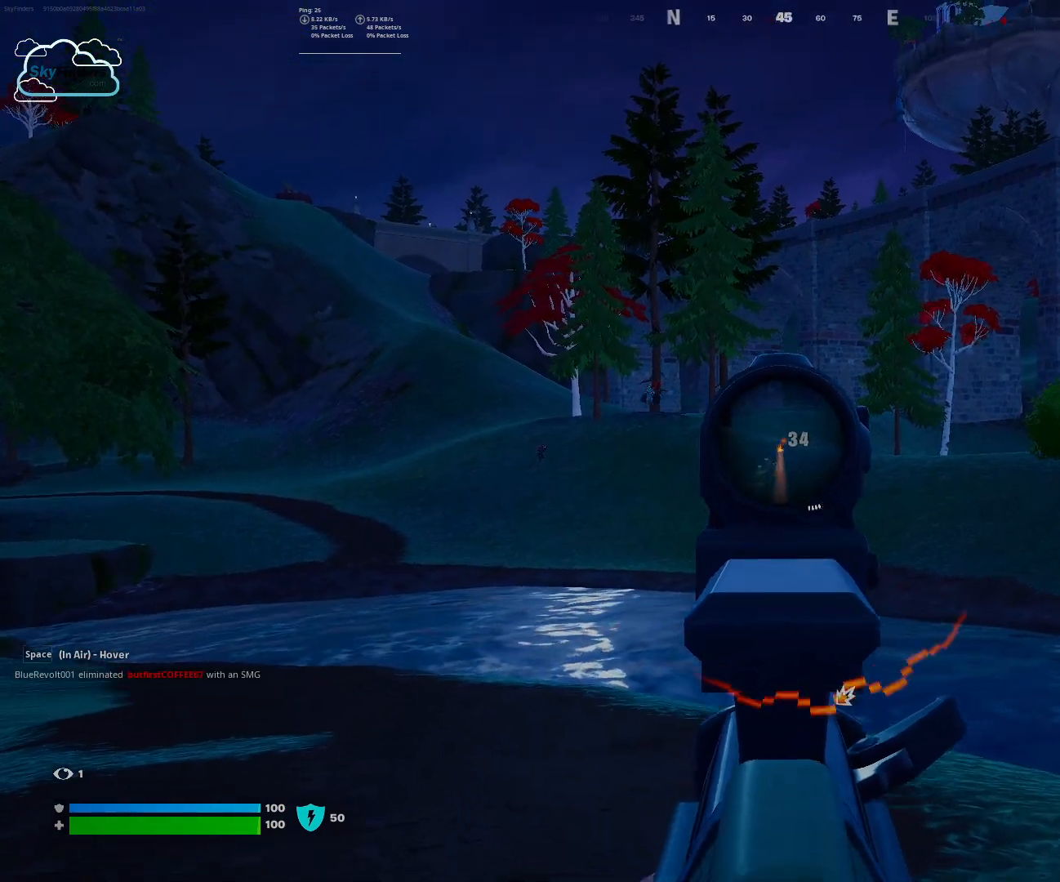
{"keys": [], "mouse": ["left", "right"], "events": []}
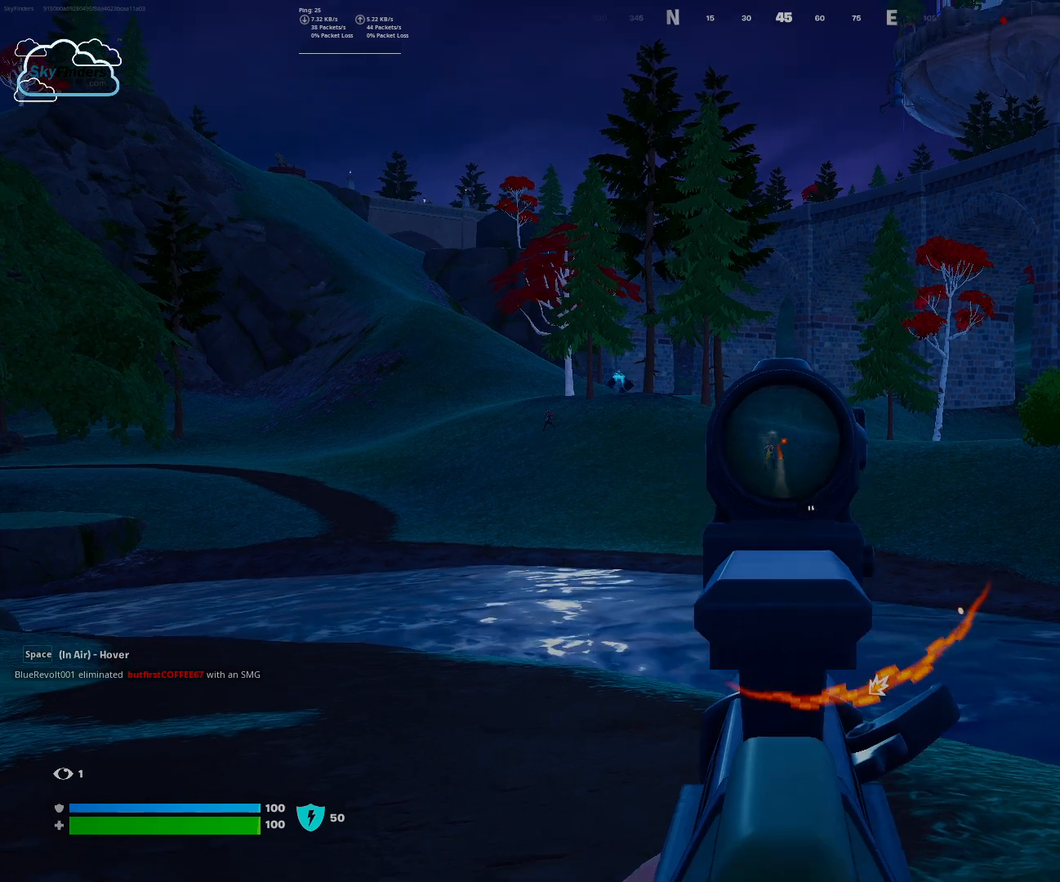
{"keys": [], "mouse": ["left", "right"], "events": []}
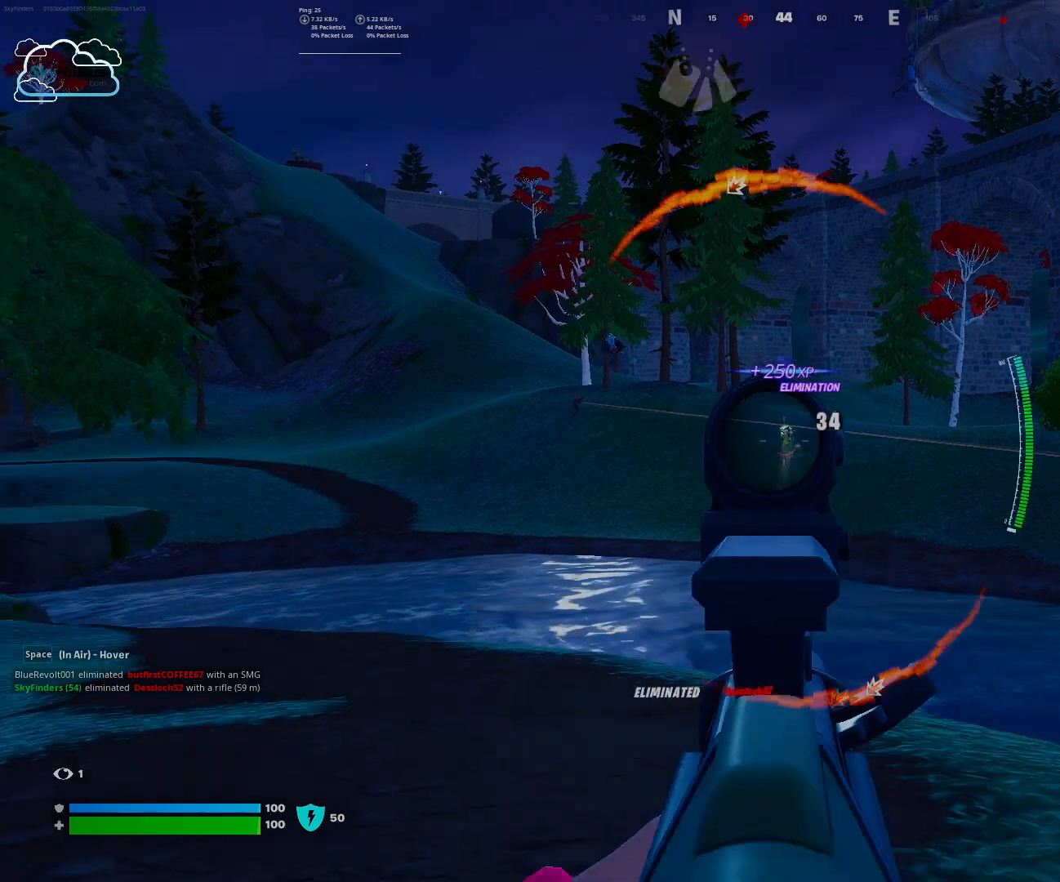
{"keys": [], "mouse": [], "events": [[333, "mouse_left", "up"], [333, "r", "down"], [400, "mouse_right", "up"], [500, "r", "up"]]}
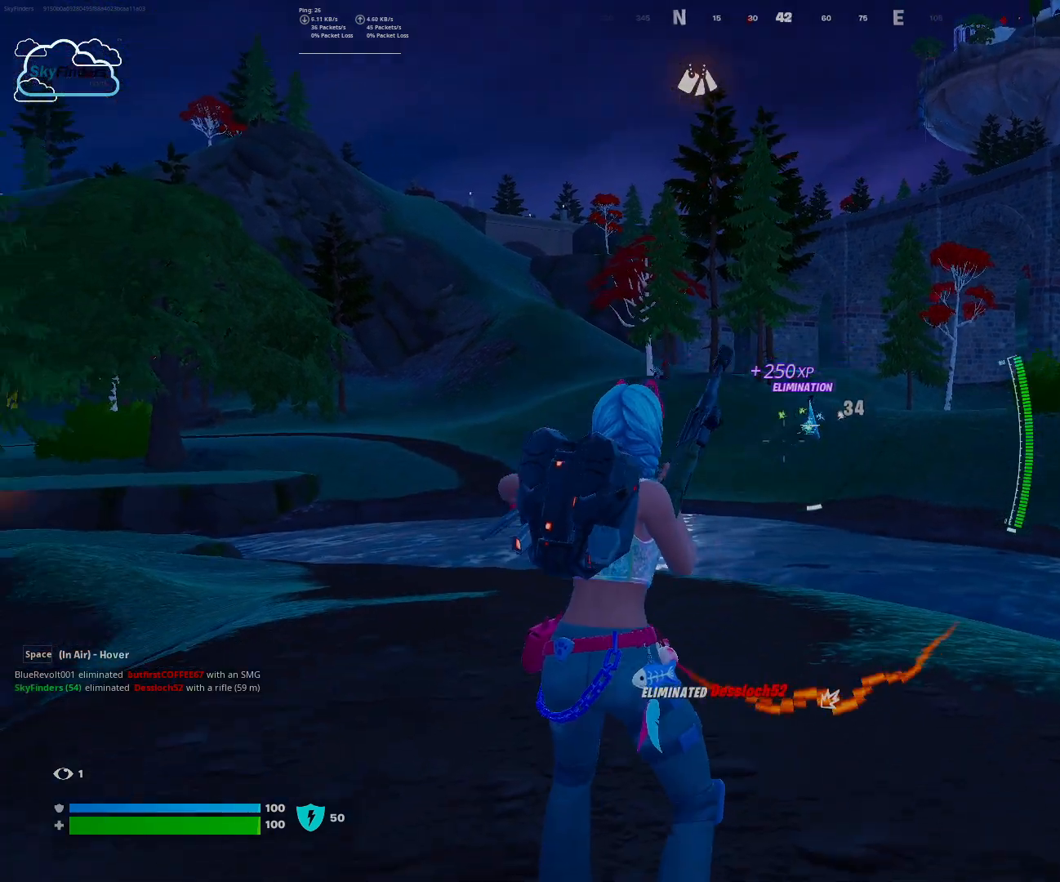
{"keys": ["s"], "mouse": [], "events": [[133, "d", "down"], [200, "s", "down"], [300, "space", "down"], [433, "d", "up"], [433, "space", "up"]]}
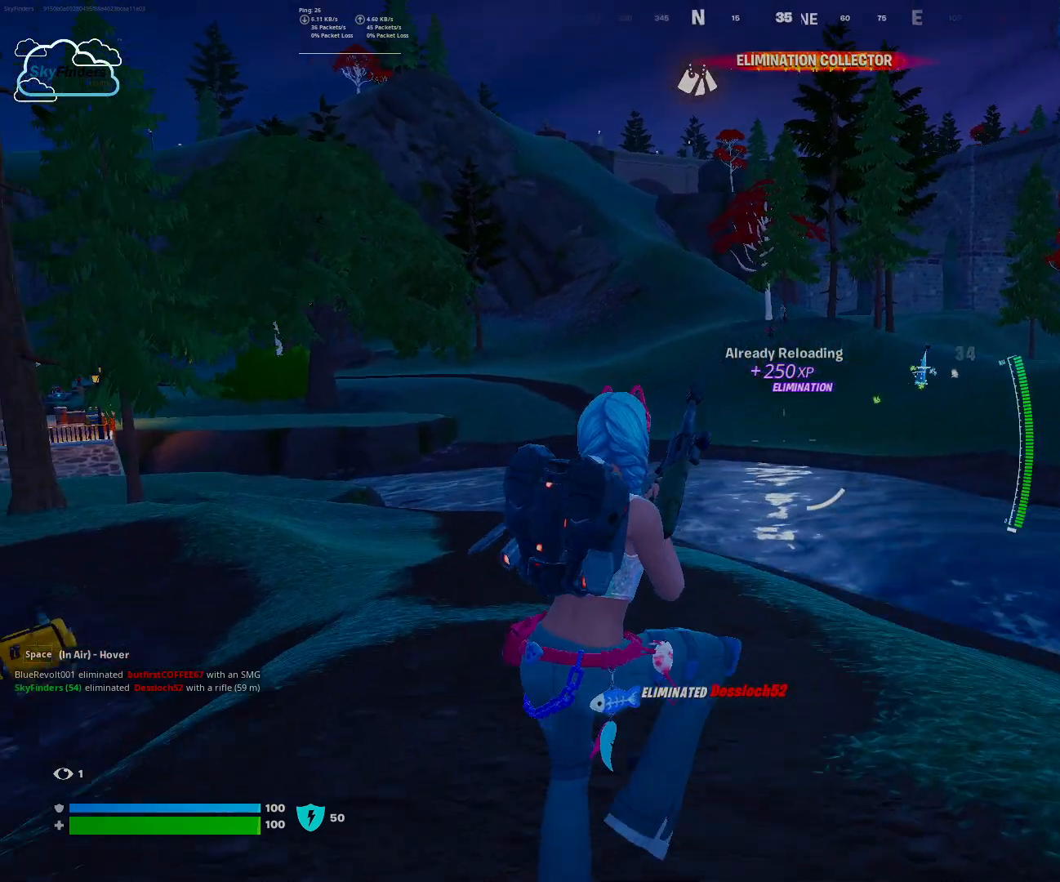
{"keys": ["w"], "mouse": [], "events": [[100, "d", "down"], [233, "s", "up"], [333, "d", "up"], [433, "w", "down"]]}
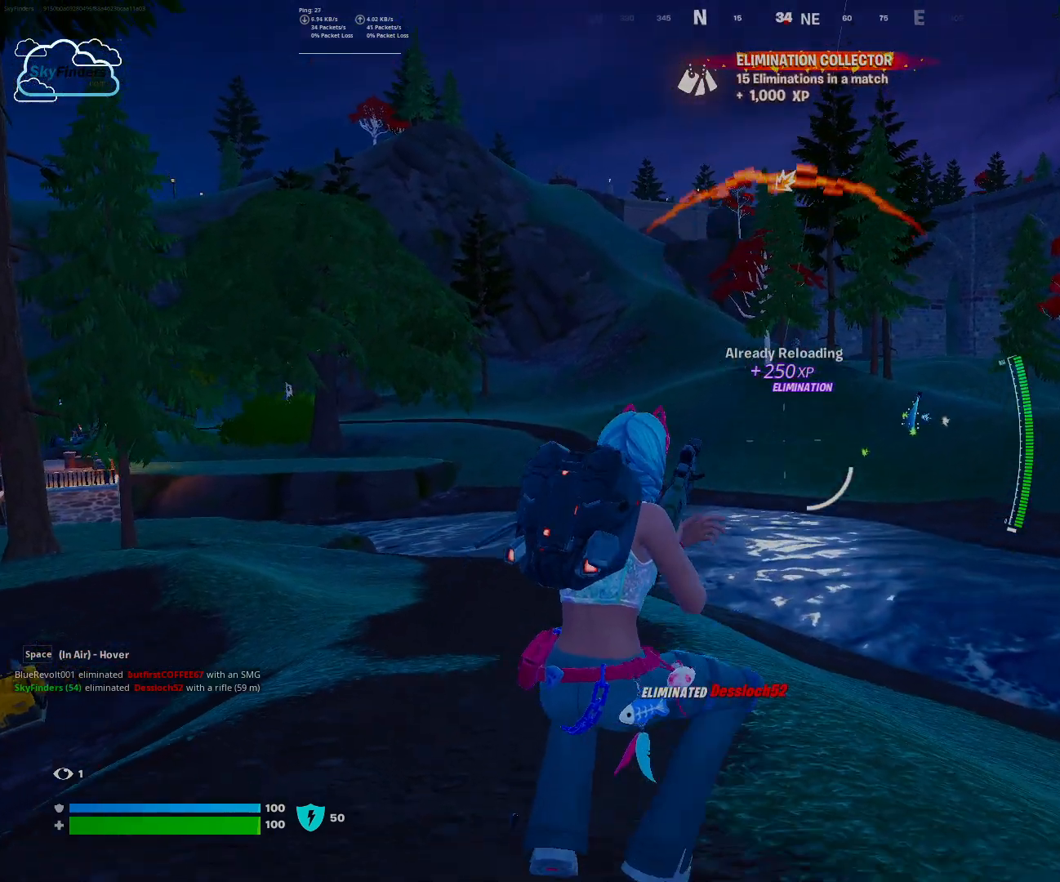
{"keys": ["w"], "mouse": ["right"], "events": [[167, "mouse_right", "down"]]}
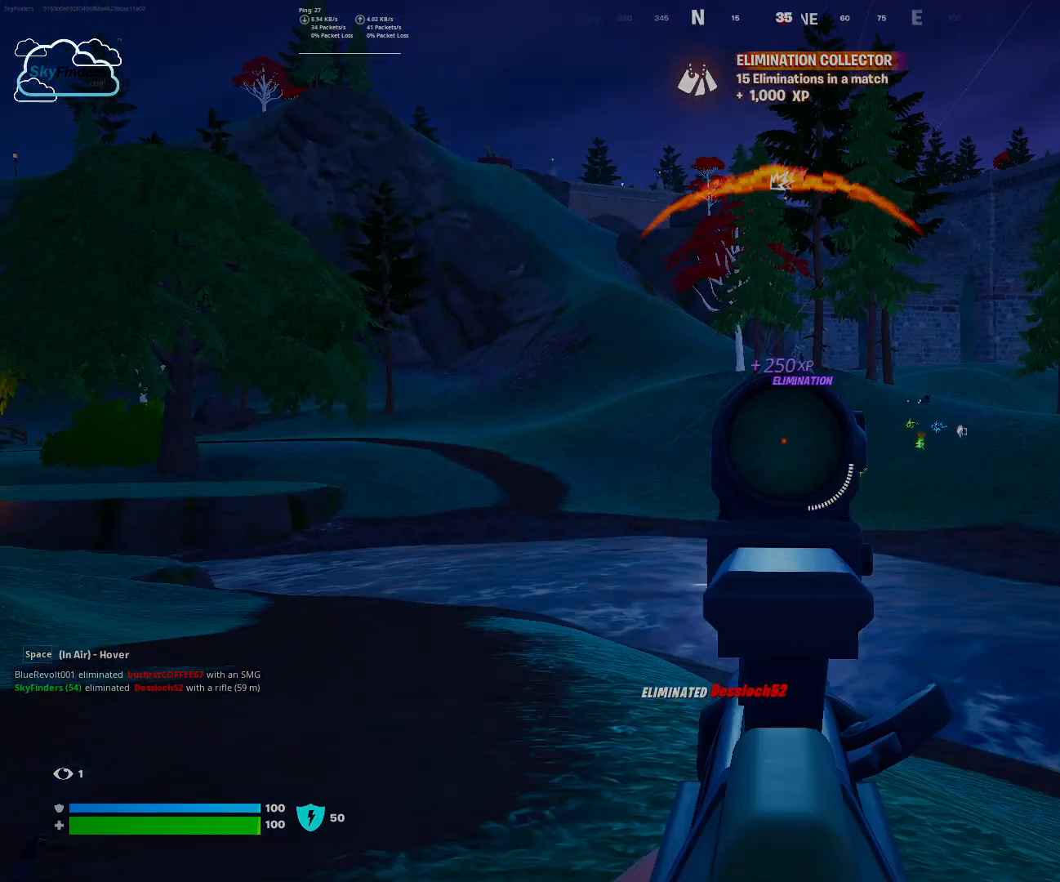
{"keys": [], "mouse": ["right"], "events": [[467, "w", "up"]]}
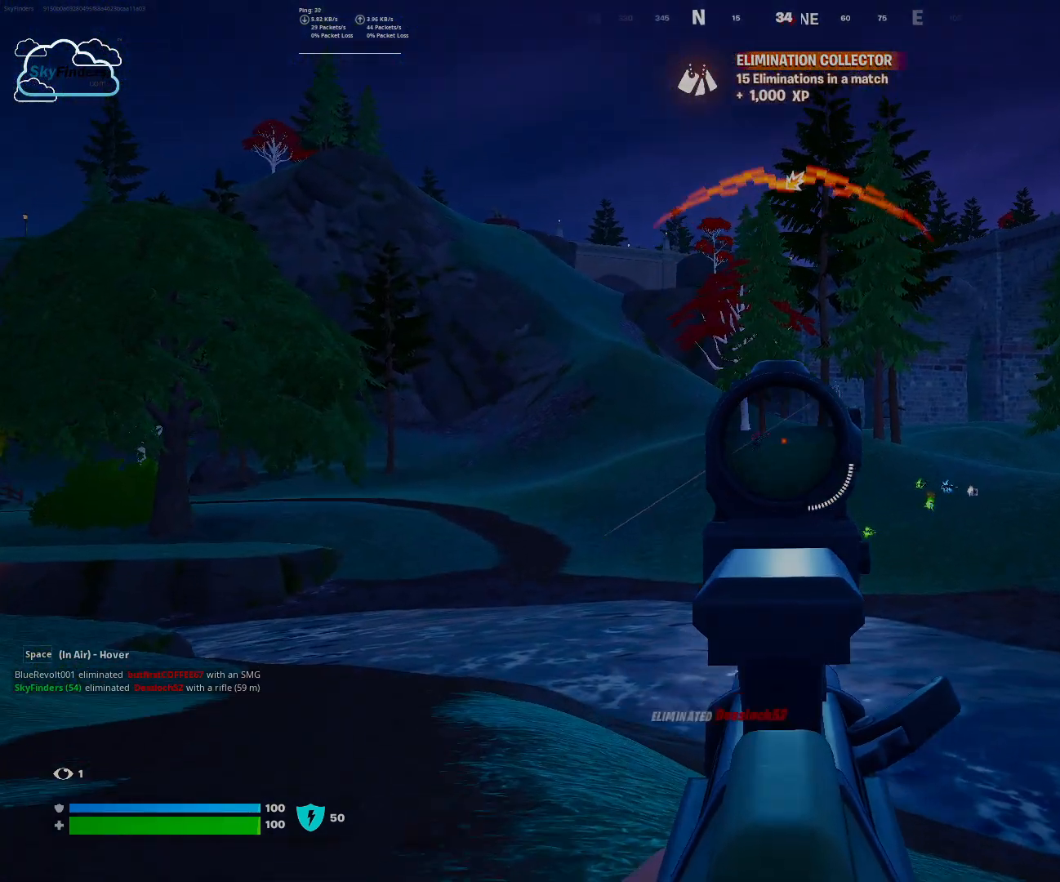
{"keys": [], "mouse": ["right"], "events": []}
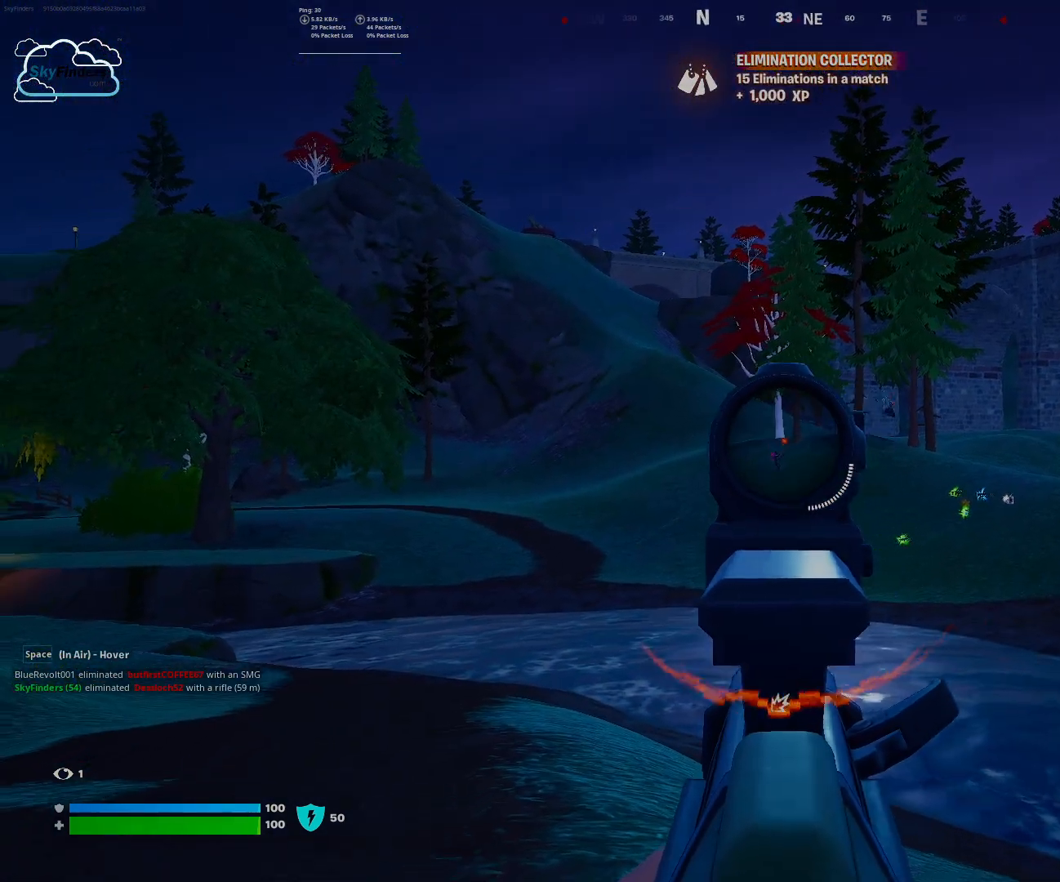
{"keys": [], "mouse": ["left", "right"], "events": [[167, "mouse_left", "down"]]}
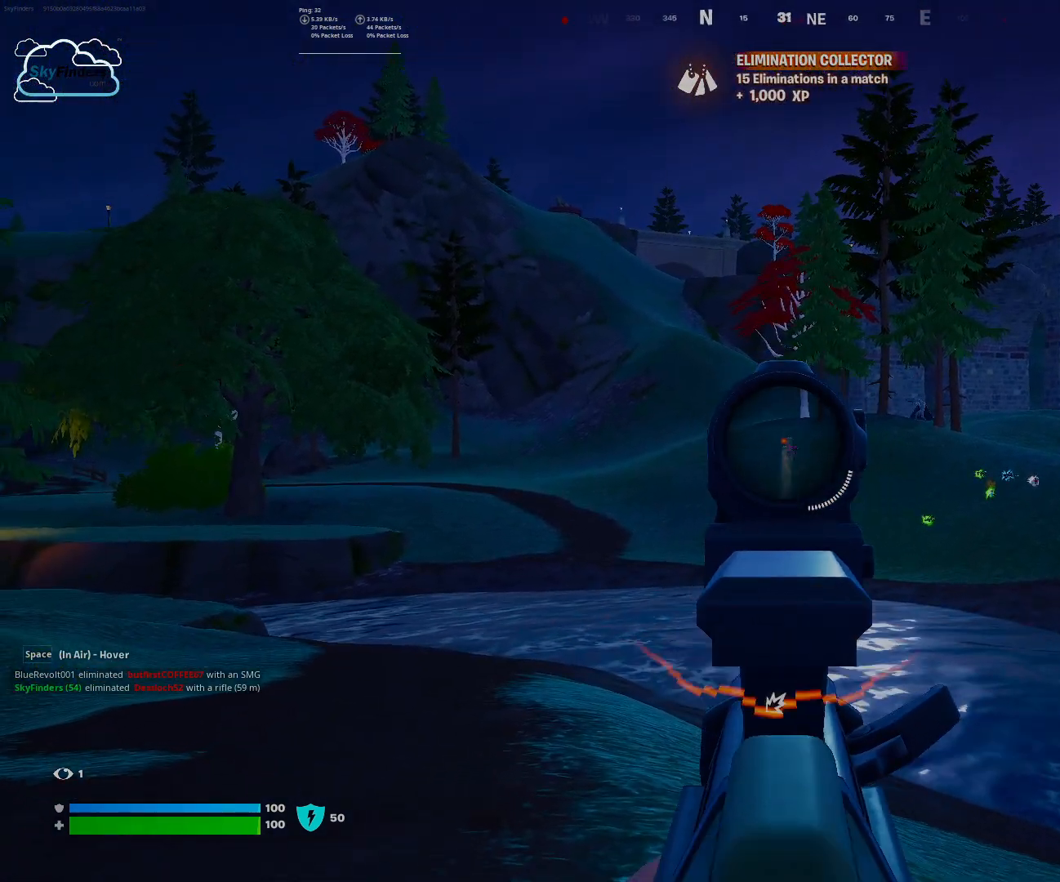
{"keys": [], "mouse": ["left", "right"], "events": []}
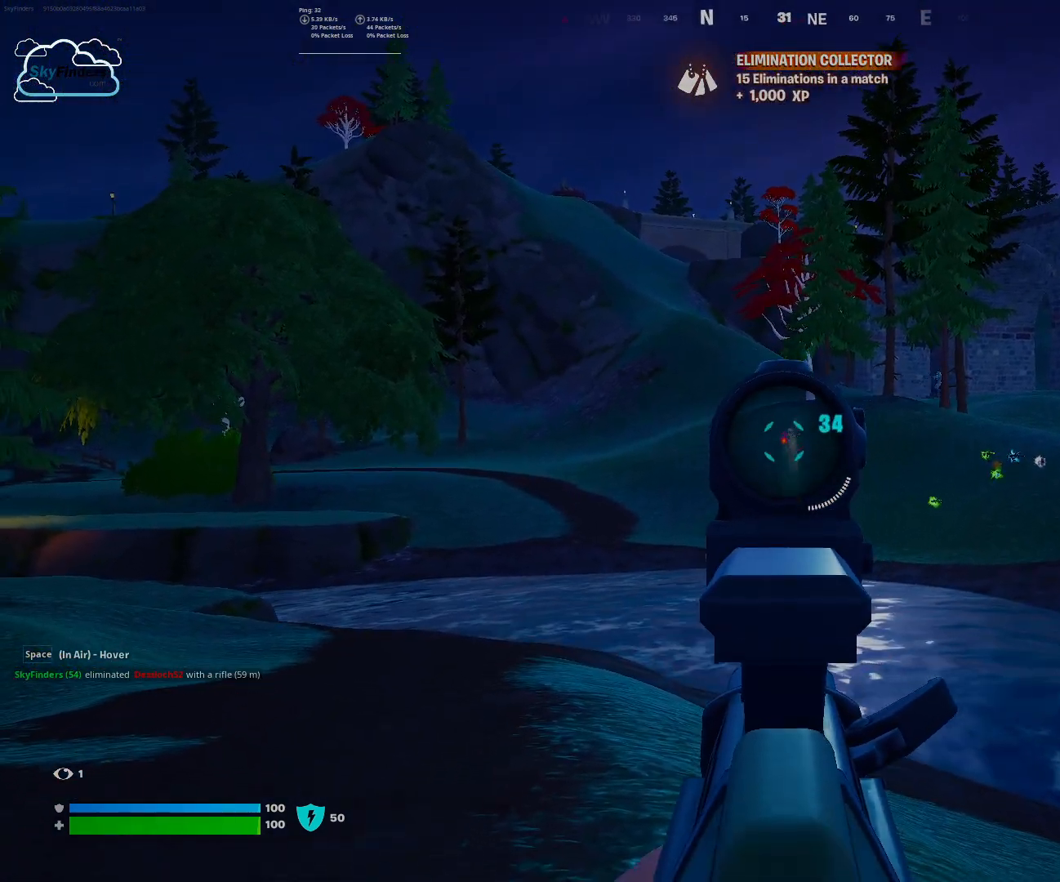
{"keys": [], "mouse": ["left", "right"], "events": []}
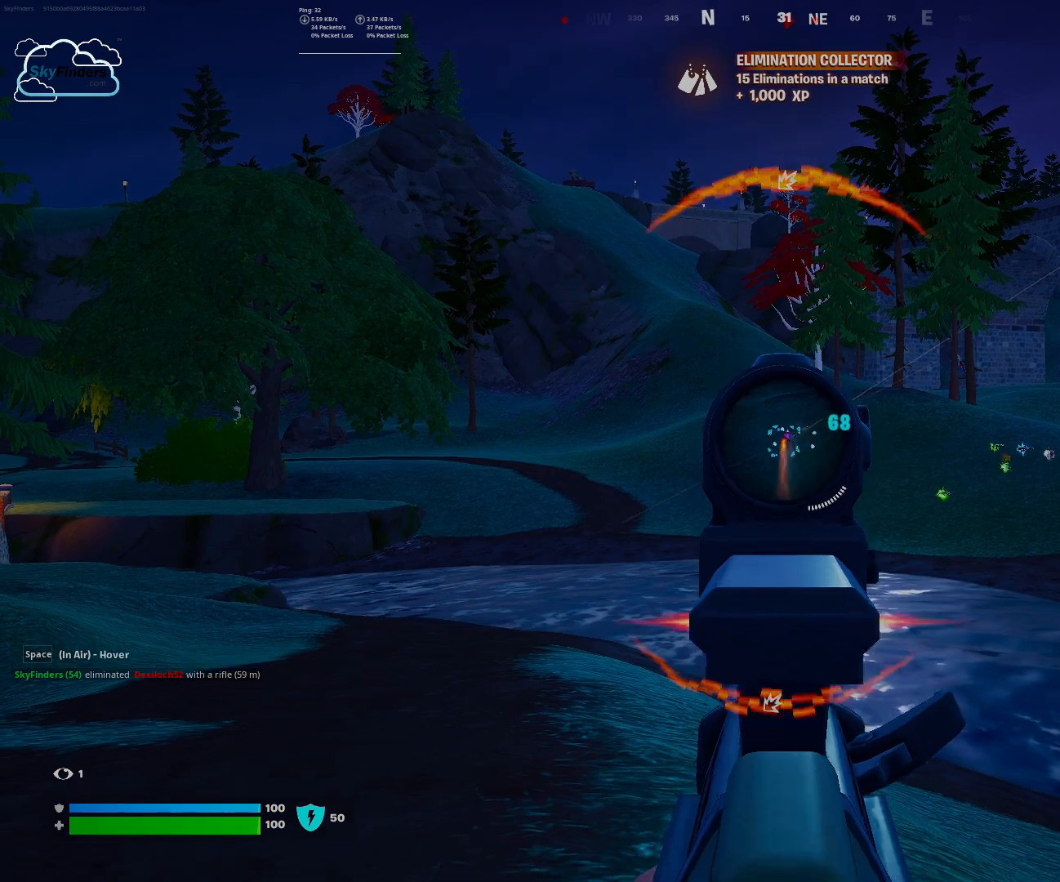
{"keys": [], "mouse": ["left", "right"], "events": []}
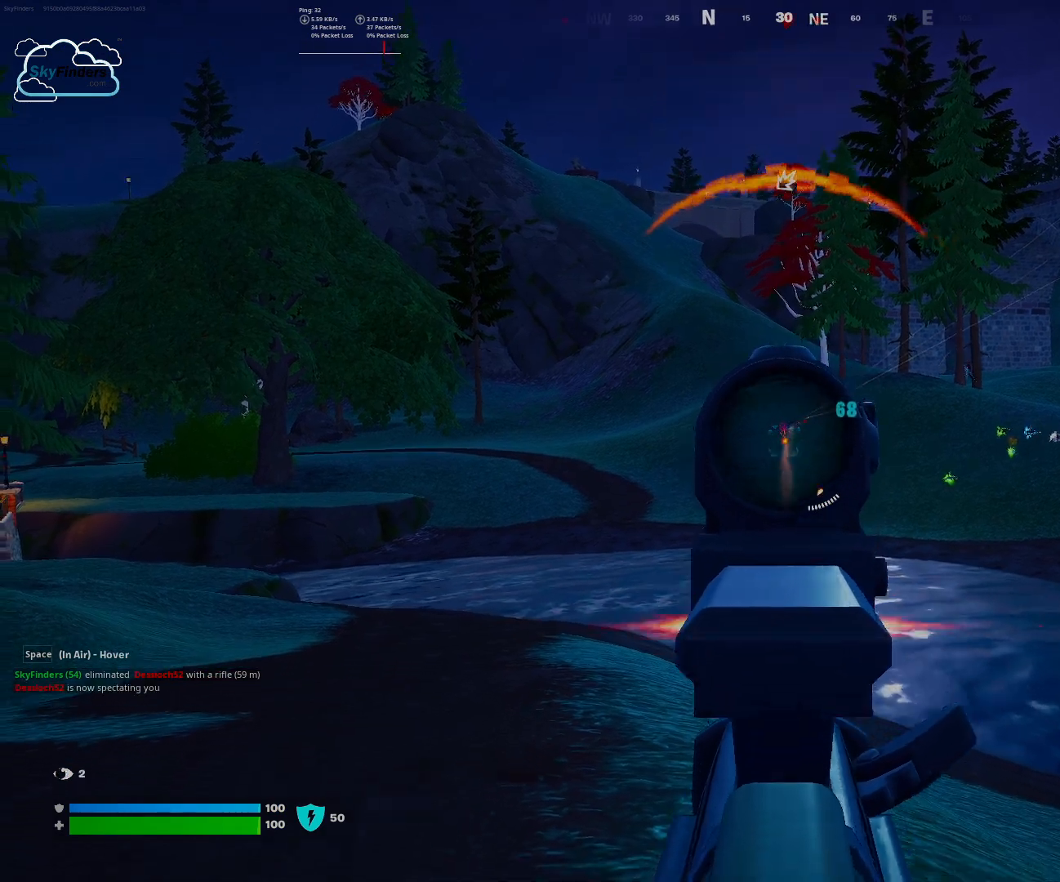
{"keys": [], "mouse": ["left", "right"], "events": []}
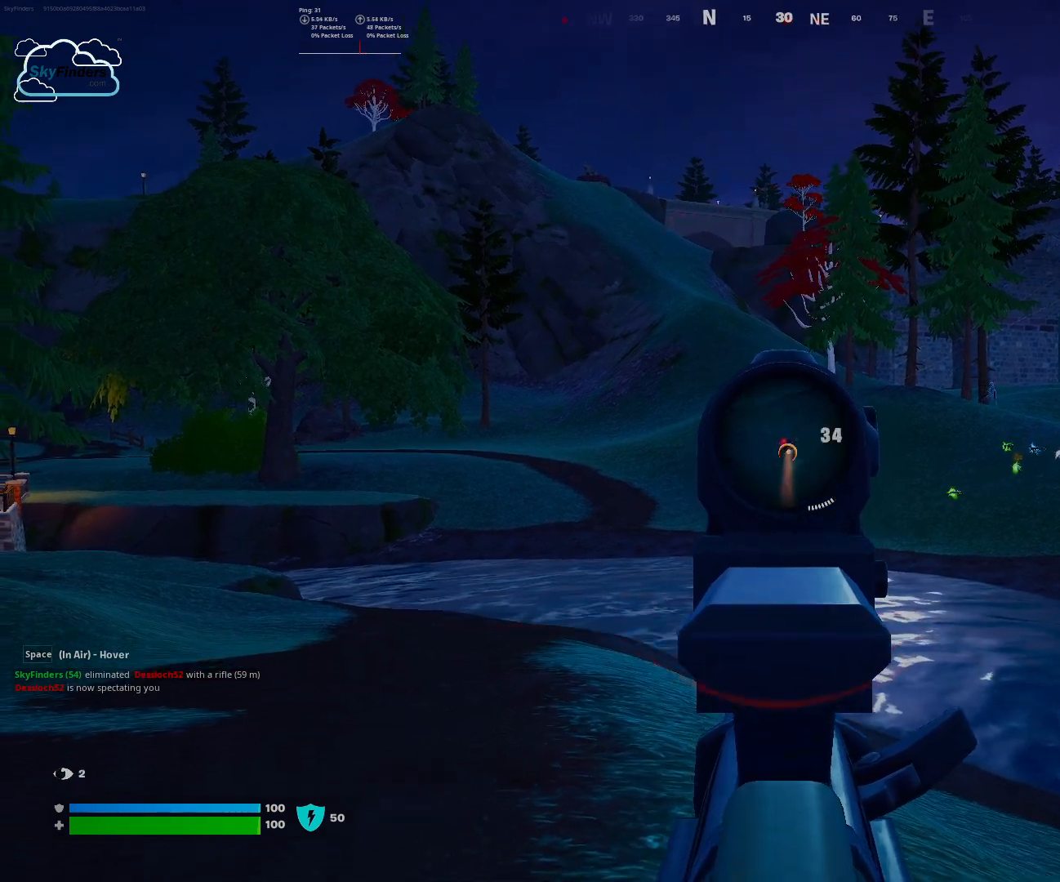
{"keys": [], "mouse": ["left", "right"], "events": []}
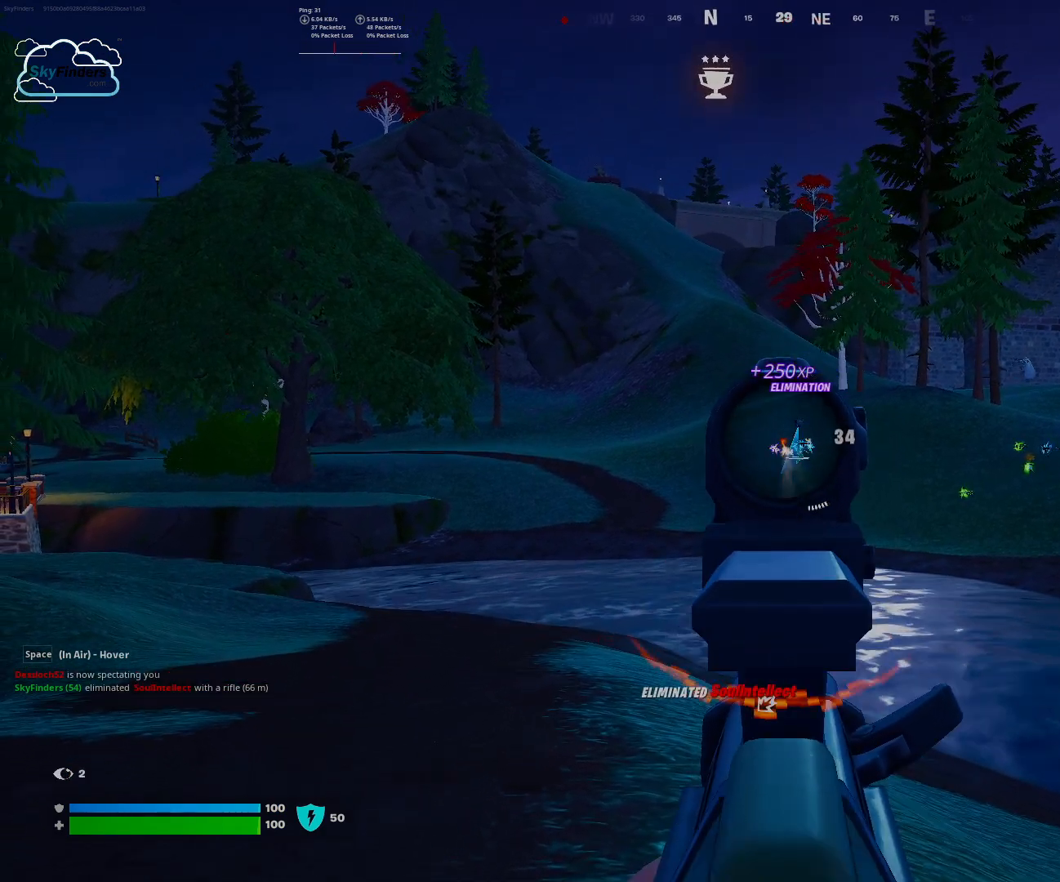
{"keys": ["d", "s", "space"], "mouse": [], "events": [[67, "mouse_left", "up"], [67, "mouse_right", "up"], [167, "r", "down"], [233, "r", "up"], [400, "d", "down"], [467, "s", "down"], [467, "space", "down"]]}
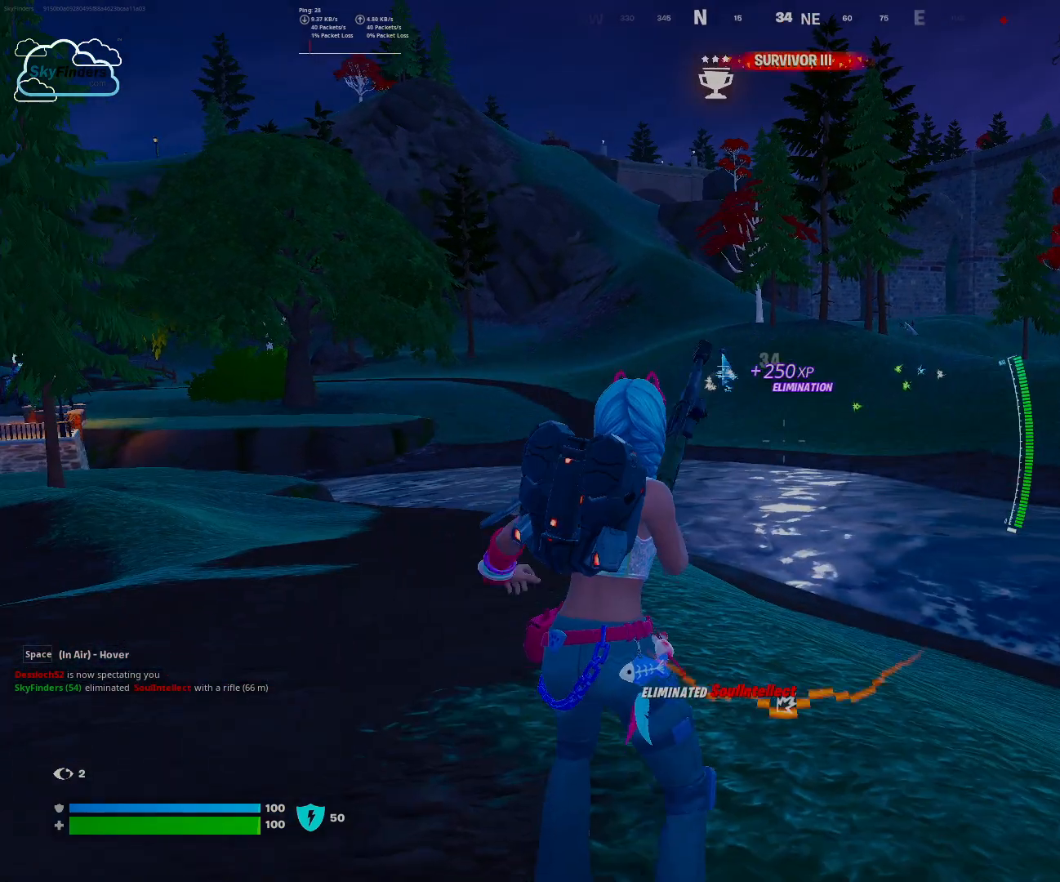
{"keys": ["d", "s"], "mouse": [], "events": [[133, "space", "up"]]}
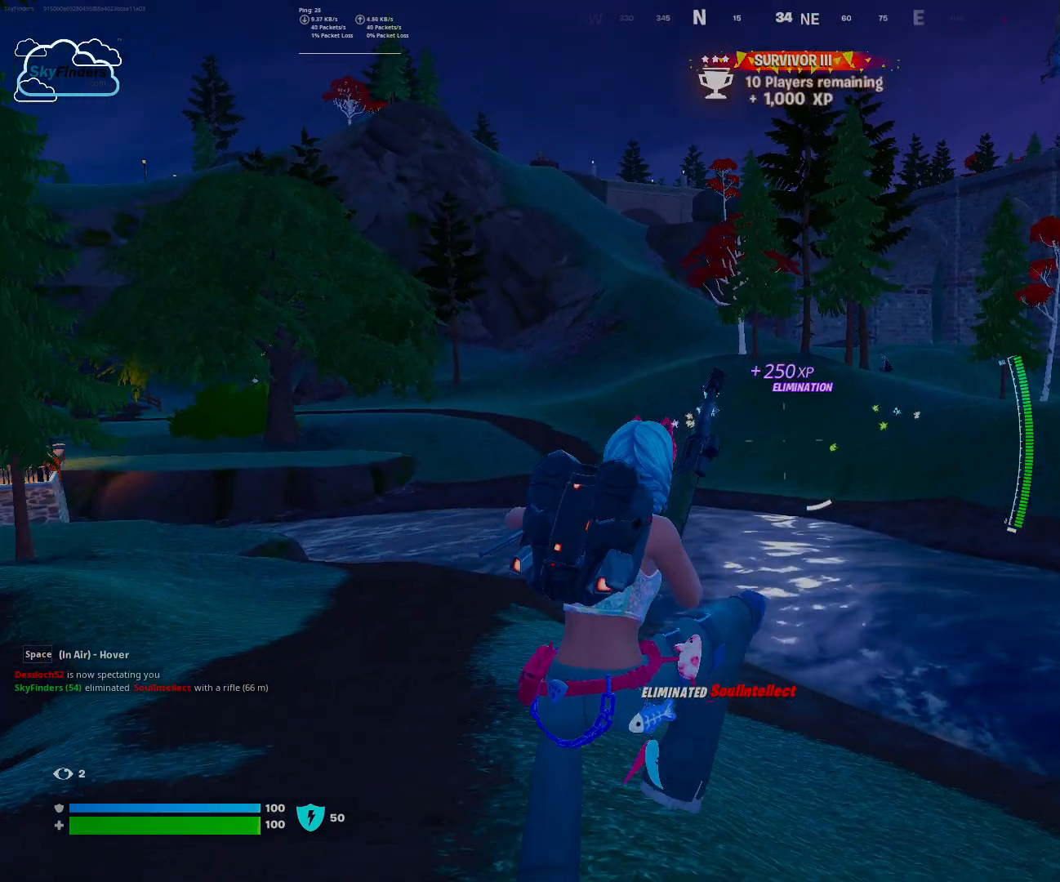
{"keys": ["d", "w"], "mouse": ["right"], "events": [[233, "s", "up"], [400, "w", "down"], [500, "mouse_right", "down"]]}
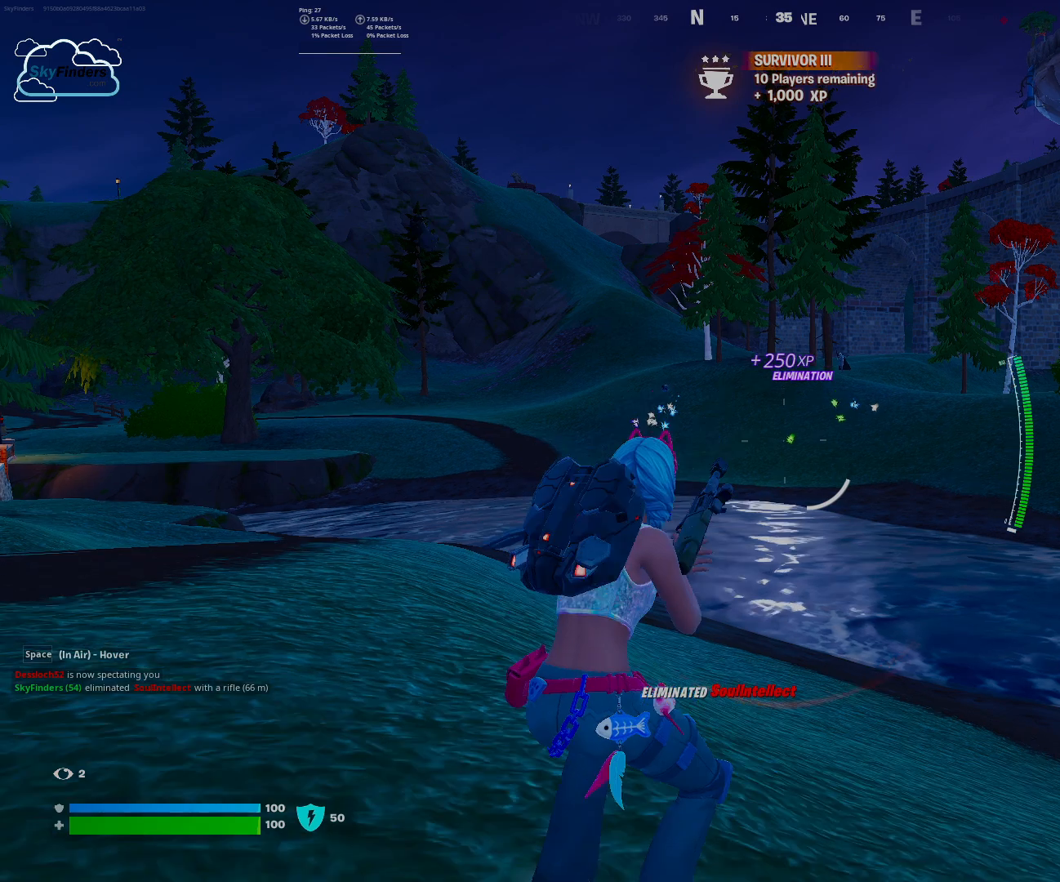
{"keys": ["a", "w"], "mouse": ["right"], "events": [[67, "d", "up"], [333, "a", "down"]]}
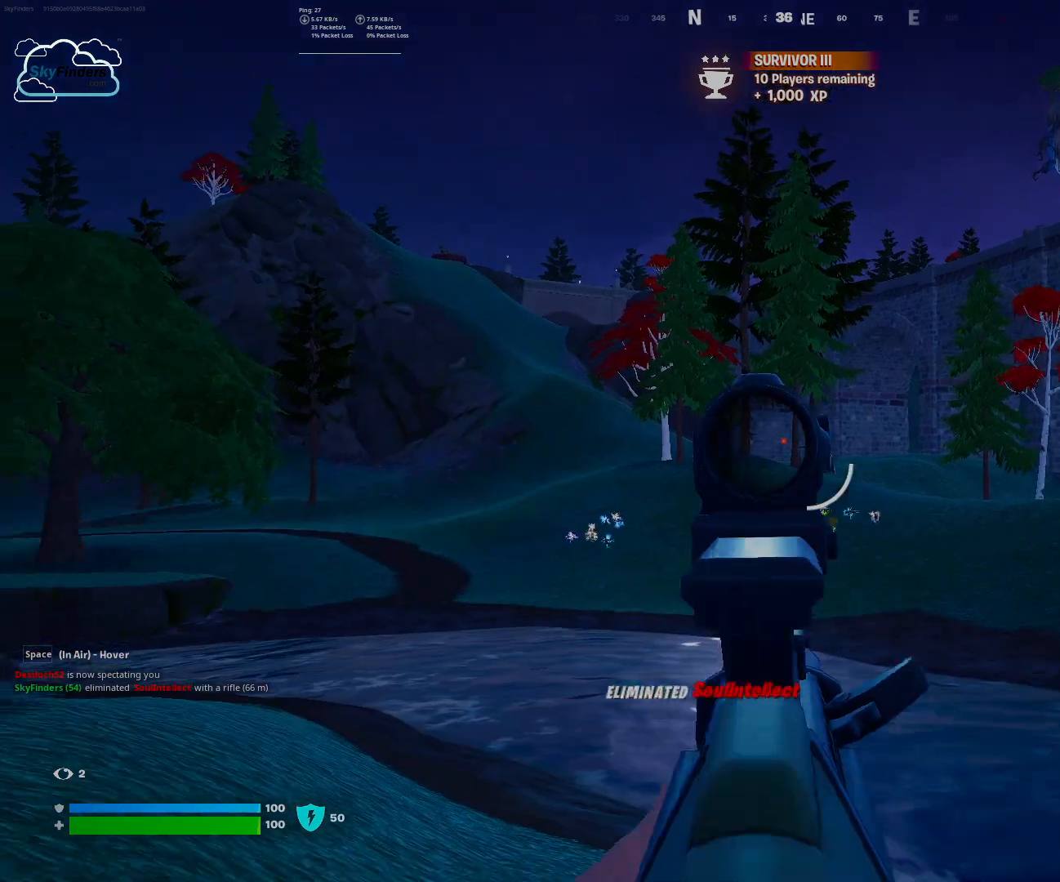
{"keys": [], "mouse": ["right"], "events": [[367, "a", "up"], [467, "w", "up"]]}
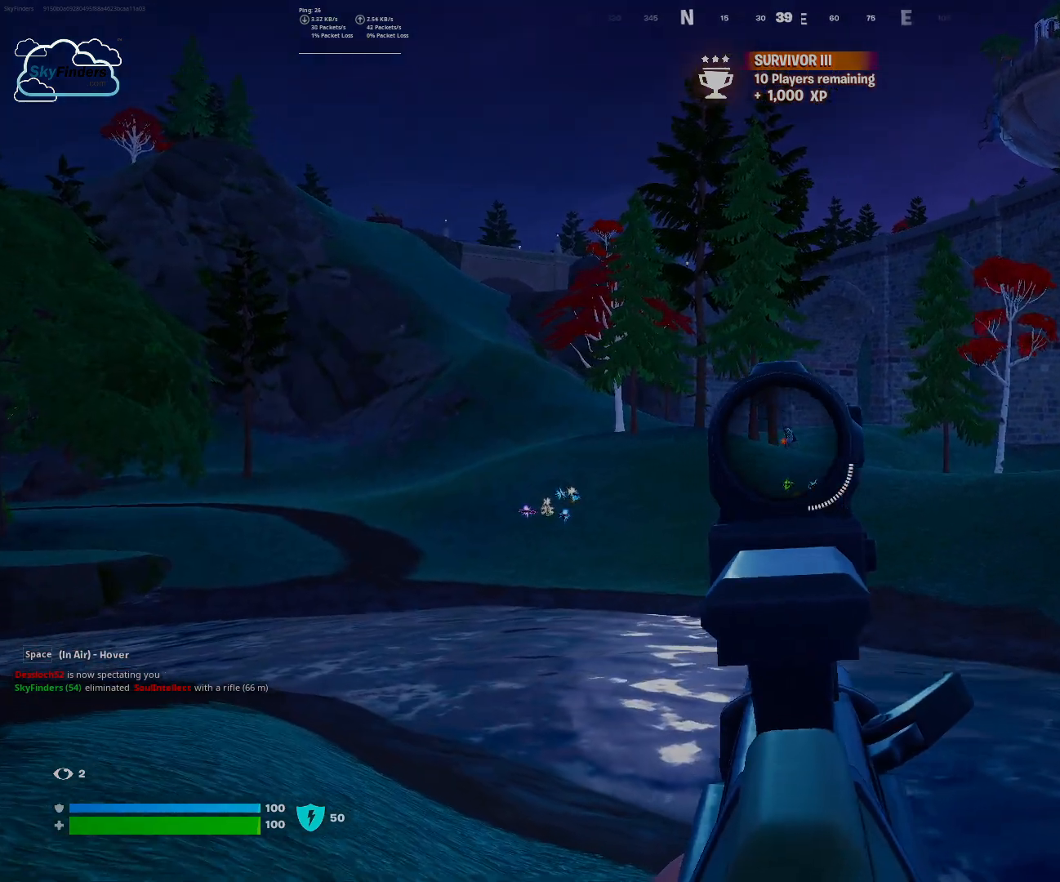
{"keys": [], "mouse": ["left", "right"], "events": [[267, "mouse_left", "down"]]}
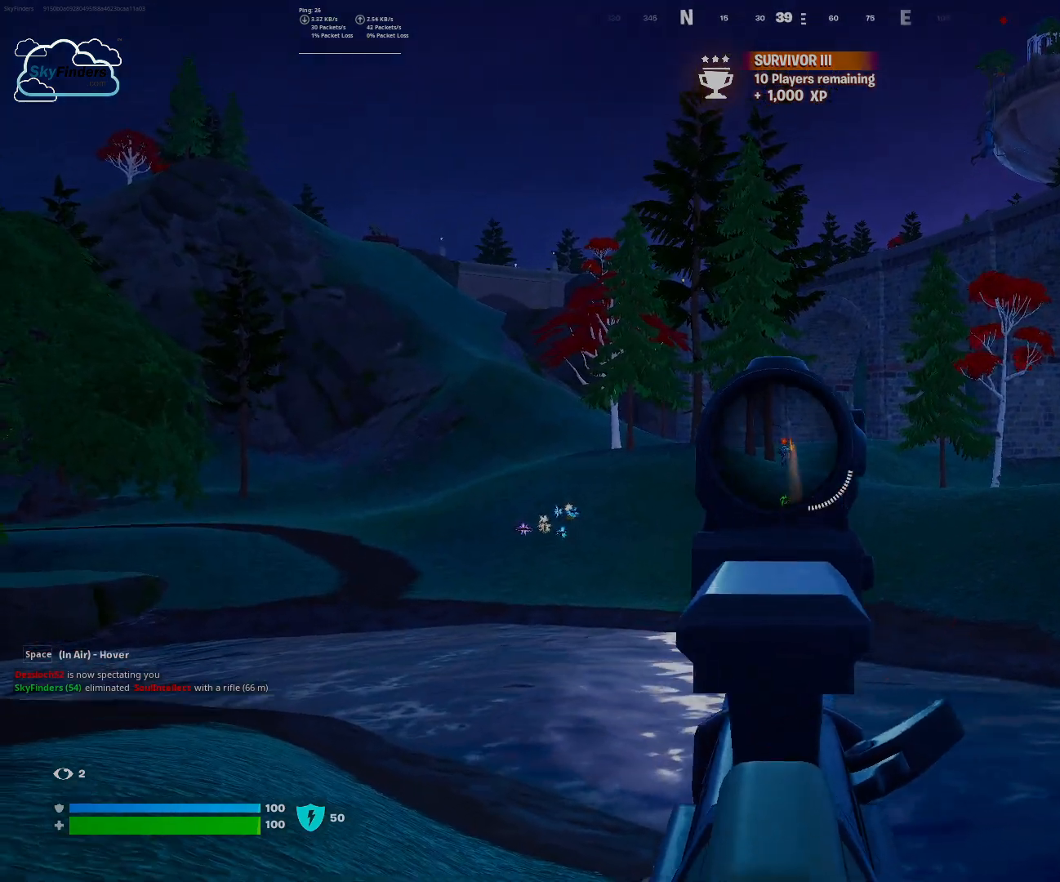
{"keys": [], "mouse": ["left", "right"], "events": []}
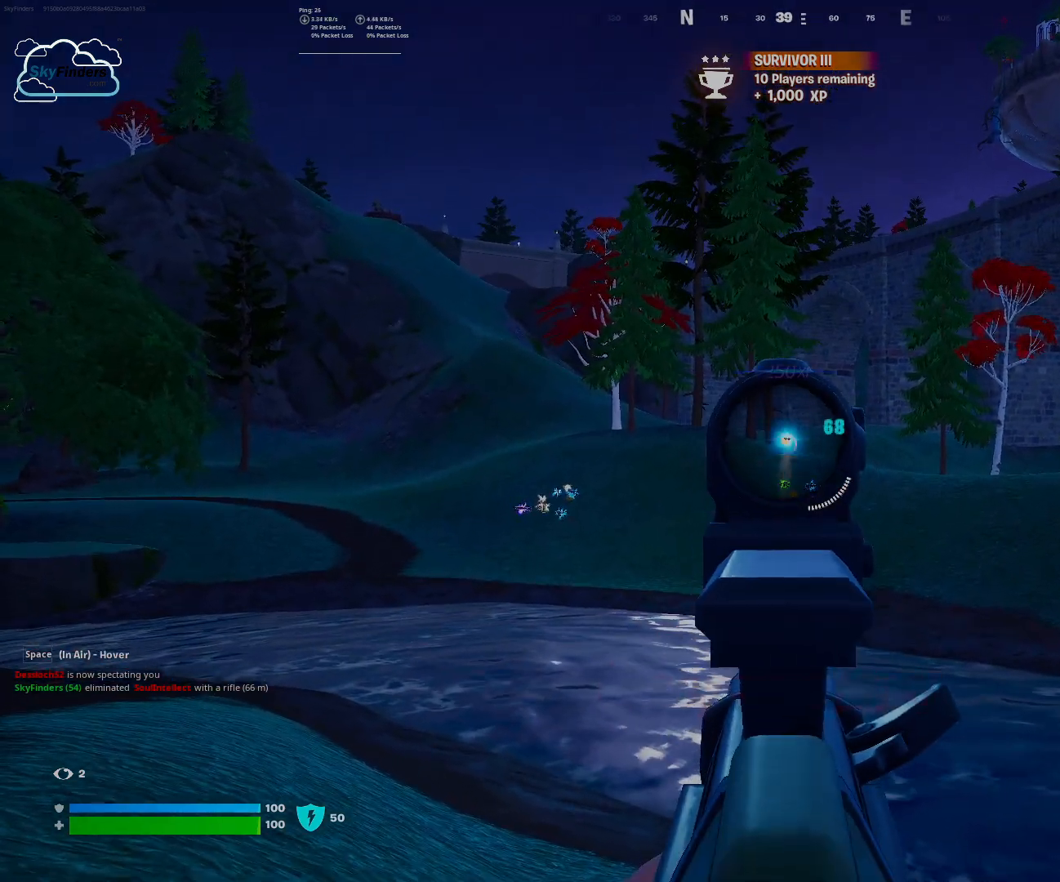
{"keys": [], "mouse": ["left", "right"], "events": []}
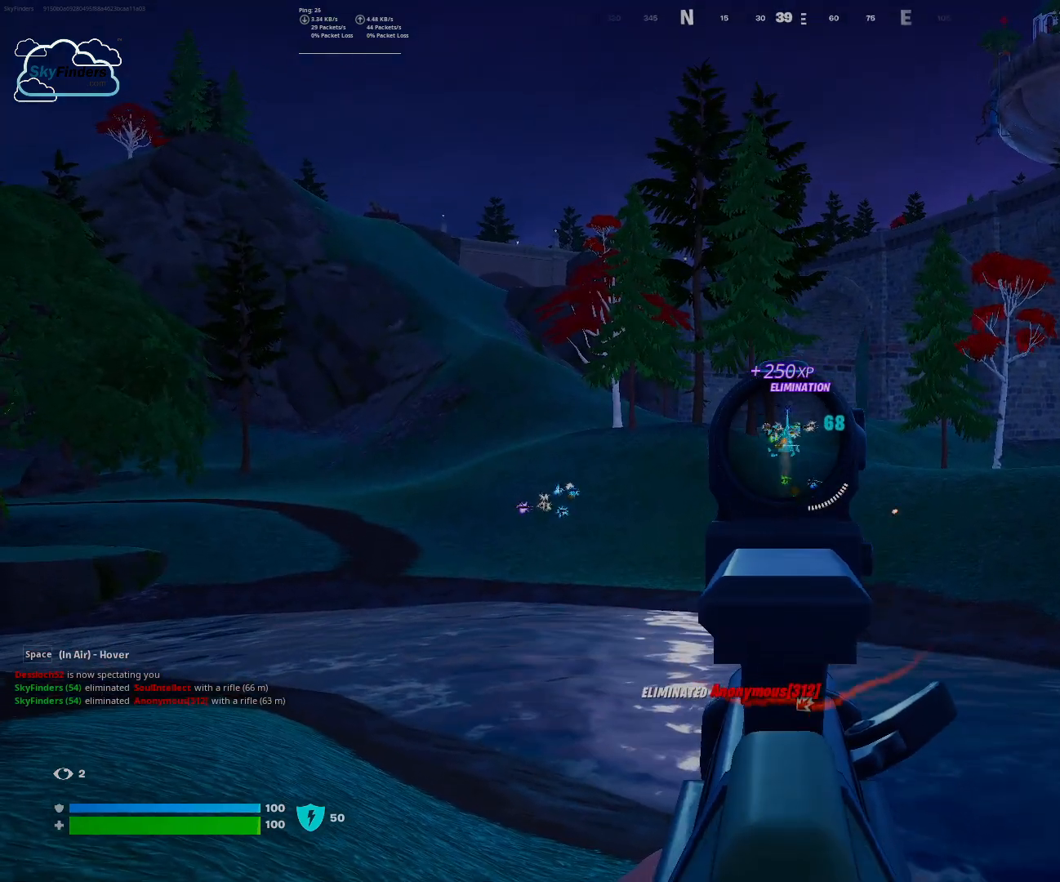
{"keys": ["space", "w"], "mouse": [], "events": [[233, "mouse_left", "up"], [233, "mouse_right", "up"], [233, "w", "down"], [267, "r", "down"], [433, "space", "down"], [467, "r", "up"]]}
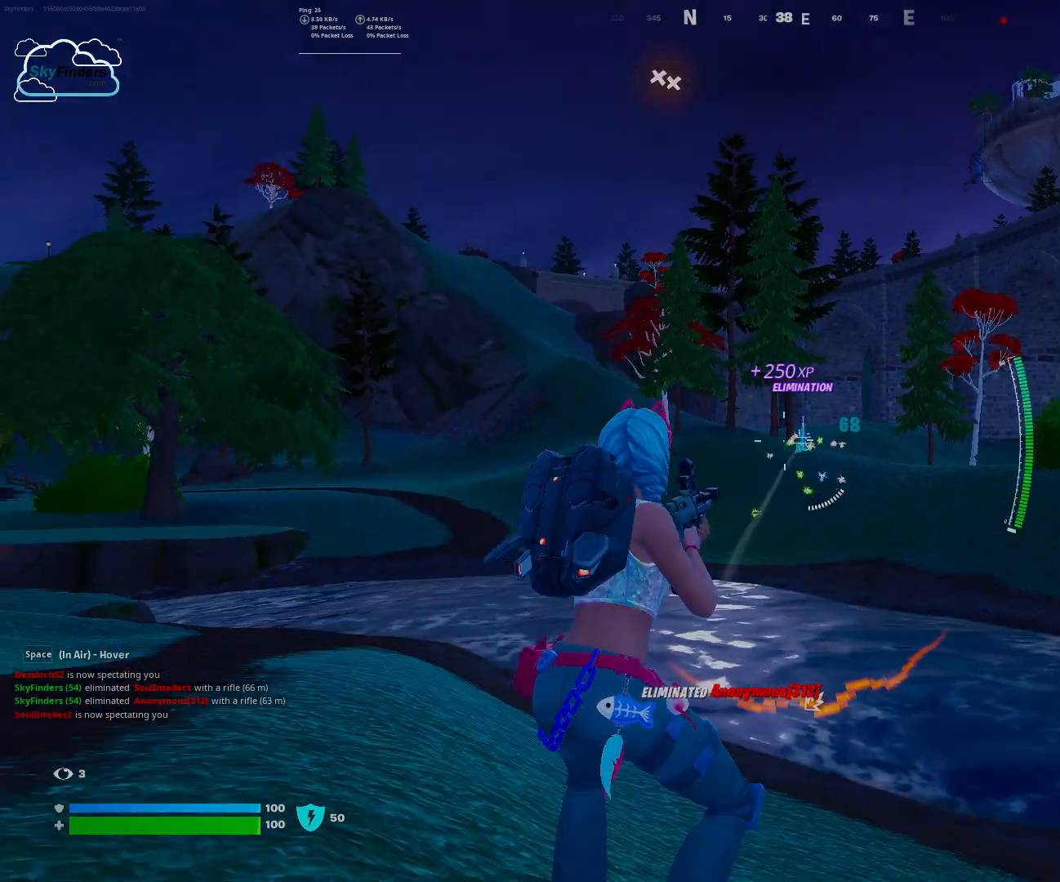
{"keys": ["w"], "mouse": [], "events": [[67, "space", "up"]]}